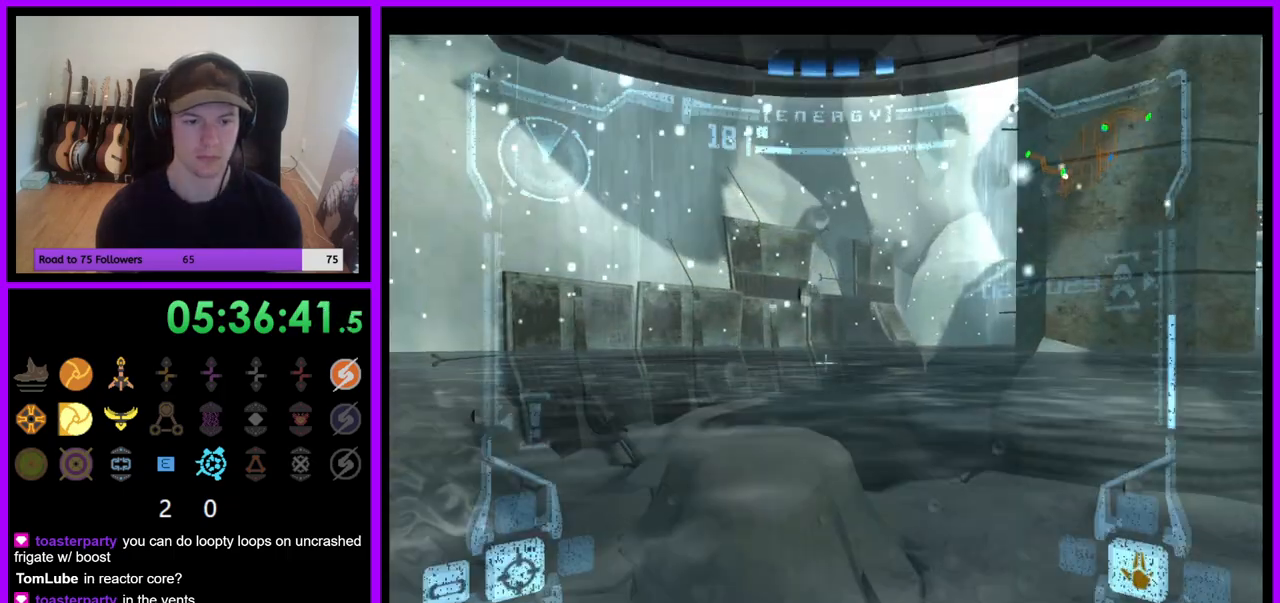
Gameplay with a controller (Nintendo layout); each line is a JSON object with the inputs held at the frame after it (dt_ms = milliseconds from this image to that frame). "events" lists button and stick changes between this image and that frame as [ms after this image, input, new state], when the widget could be followed in between. Not read: L1 L3 R3 Z.
{"dt_ms": 500, "buttons": [], "left_stick": "up-left", "right_stick": "center", "events": [[150, "left_stick", "up-left"]]}
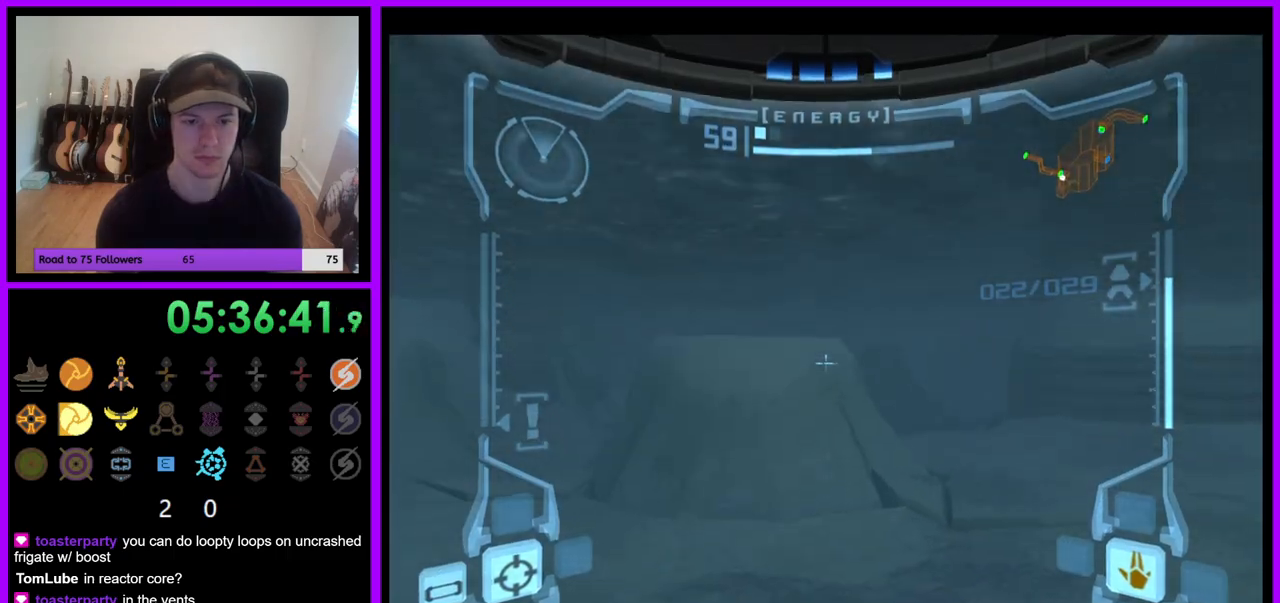
{"dt_ms": 500, "buttons": [], "left_stick": "up", "right_stick": "center", "events": [[383, "left_stick", "up"]]}
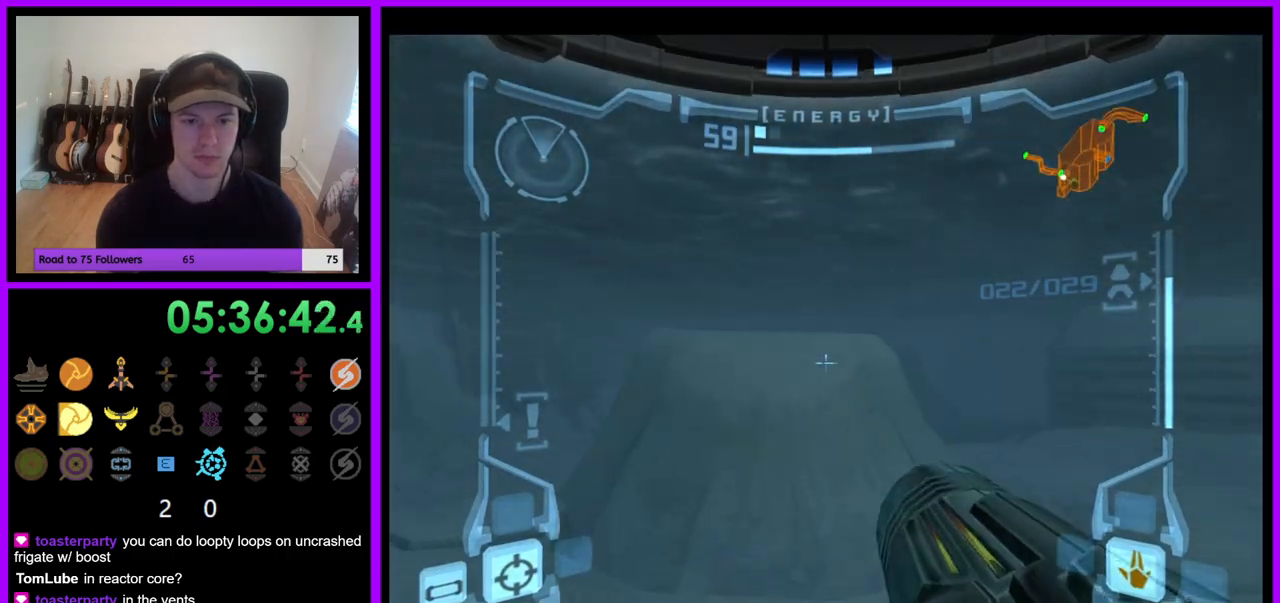
{"dt_ms": 500, "buttons": [], "left_stick": "up", "right_stick": "center", "events": []}
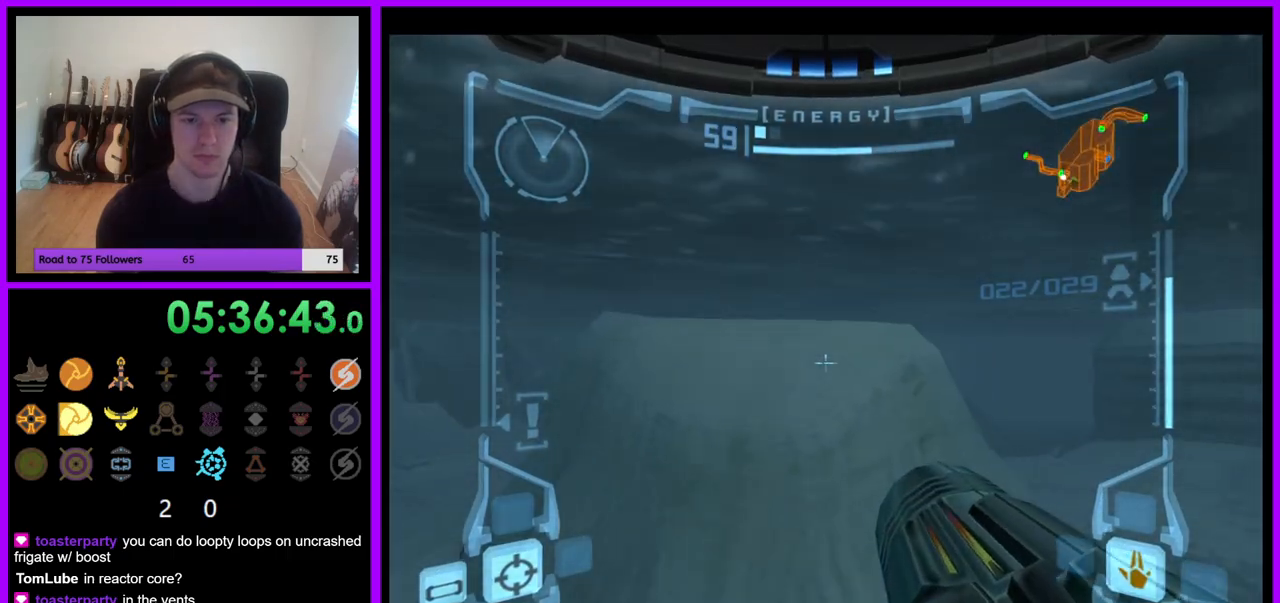
{"dt_ms": 500, "buttons": ["B"], "left_stick": "up", "right_stick": "center", "events": [[500, "B", "down"]]}
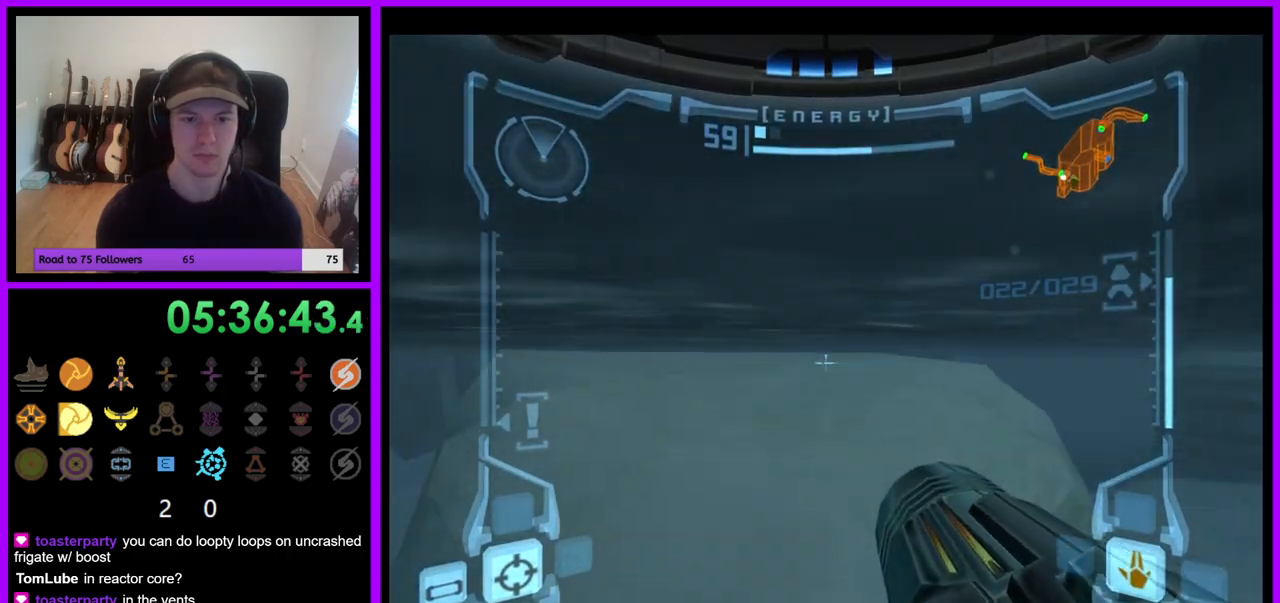
{"dt_ms": 1000, "buttons": [], "left_stick": "up-right", "right_stick": "center"}
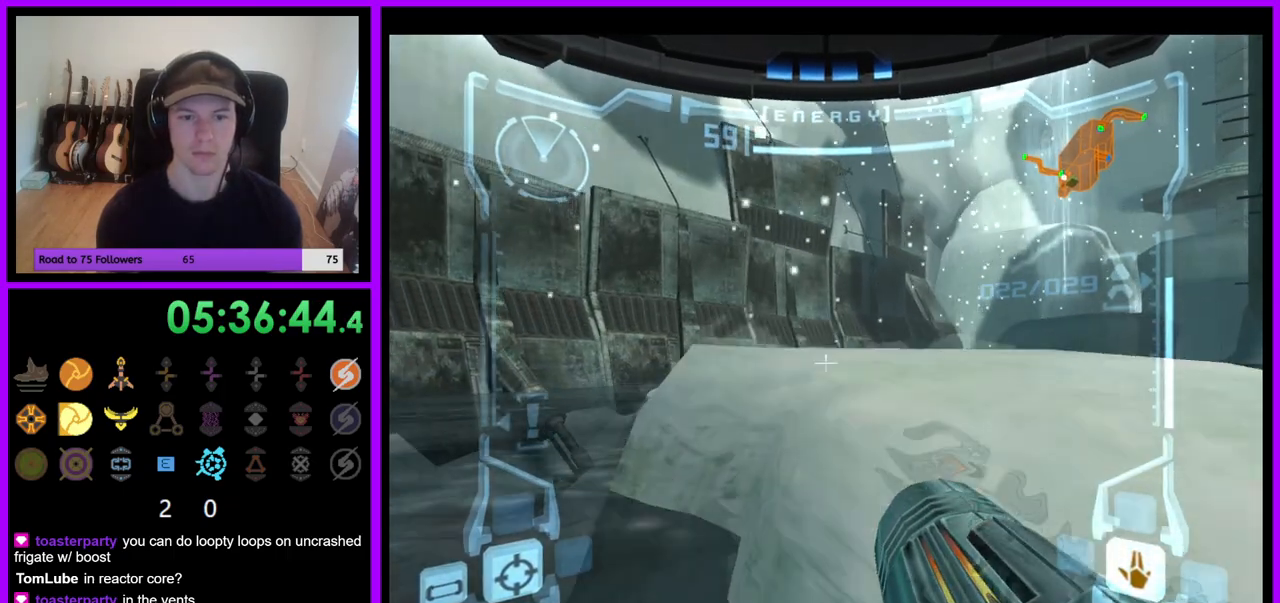
{"dt_ms": 500, "buttons": [], "left_stick": "up", "right_stick": "center", "events": [[83, "B", "down"], [167, "B", "up"], [183, "left_stick", "center"], [500, "left_stick", "up"]]}
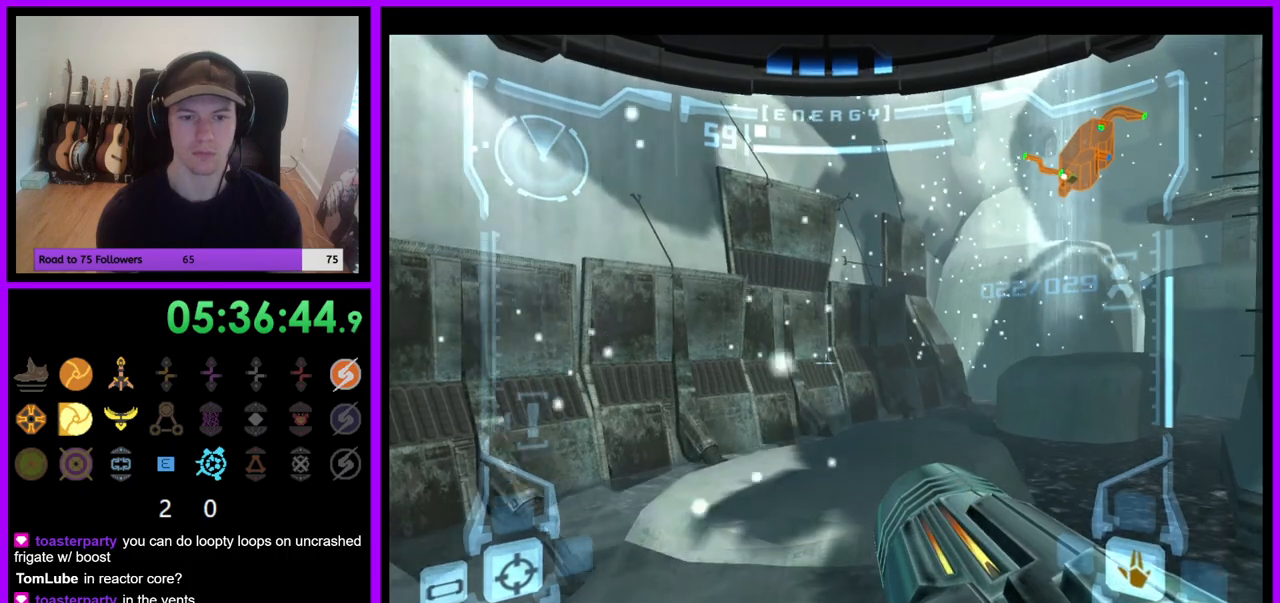
{"dt_ms": 1000, "buttons": [], "left_stick": "up-right", "right_stick": "center", "events": [[33, "B", "down"], [183, "B", "up"], [417, "X", "down"], [433, "left_stick", "center"], [517, "X", "up"], [517, "left_stick", "up"], [550, "B", "down"], [650, "B", "up"], [833, "left_stick", "up-right"]]}
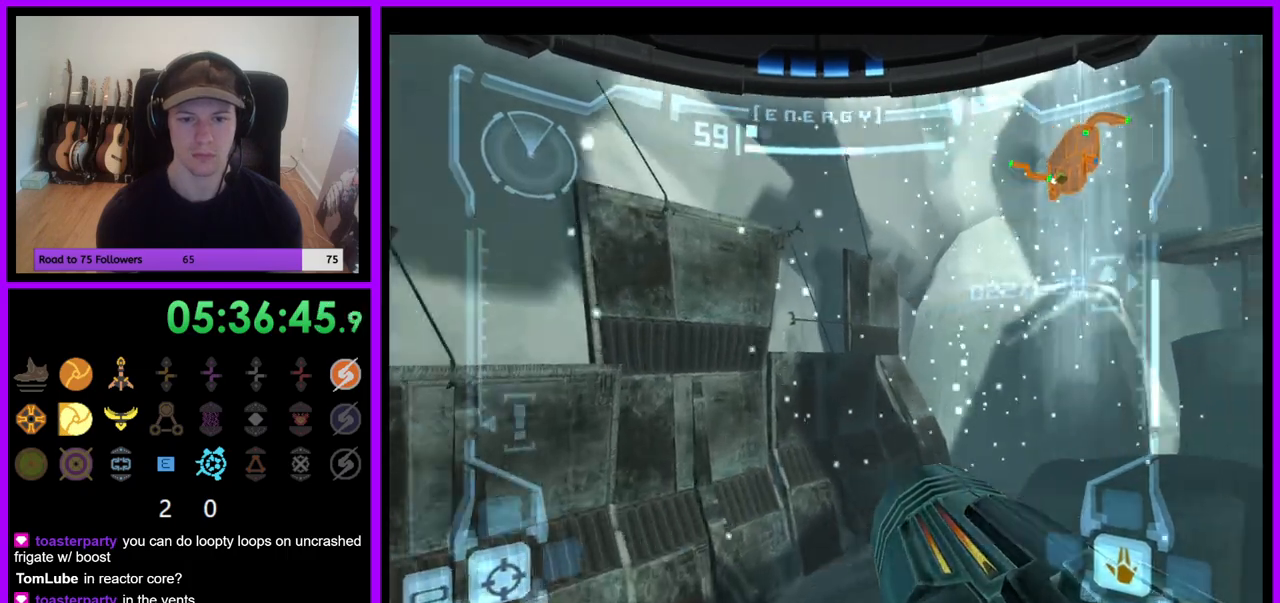
{"dt_ms": 500, "buttons": ["R1"], "left_stick": "up", "right_stick": "center", "events": [[367, "R1", "down"], [467, "left_stick", "up"]]}
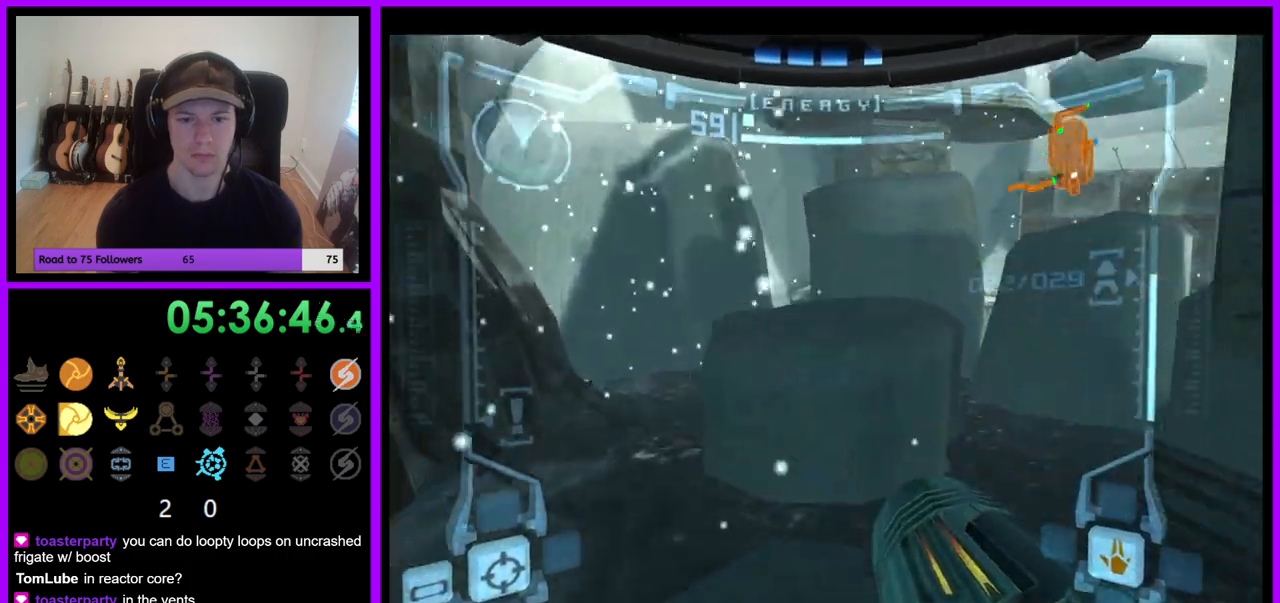
{"dt_ms": 500, "buttons": ["B"], "left_stick": "up", "right_stick": "center", "events": [[83, "R1", "up"], [467, "B", "down"]]}
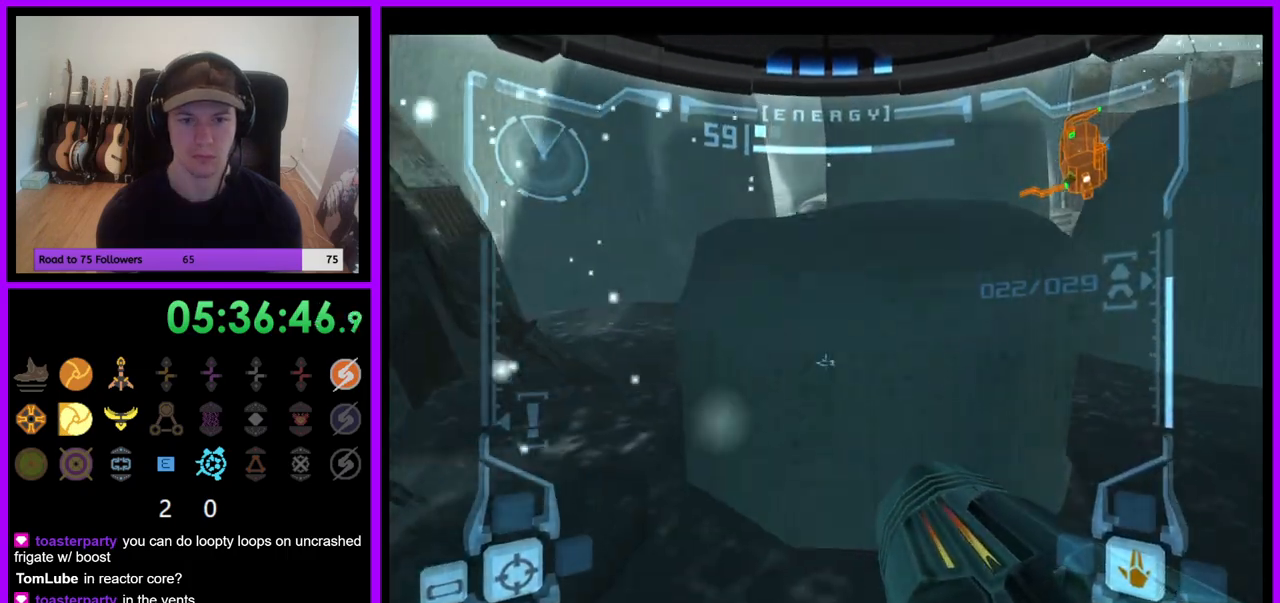
{"dt_ms": 1000, "buttons": [], "left_stick": "up-right", "right_stick": "center", "events": [[50, "B", "up"], [200, "left_stick", "up-right"], [933, "B", "down"], [1000, "B", "up"]]}
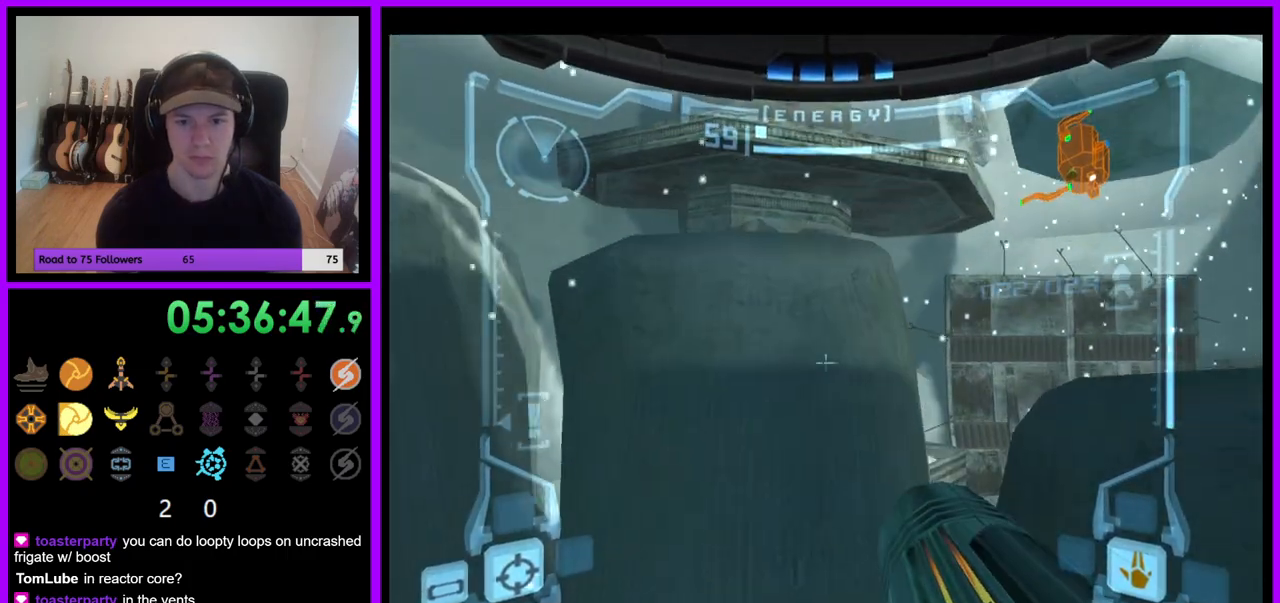
{"dt_ms": 500, "buttons": [], "left_stick": "up-right", "right_stick": "center", "events": []}
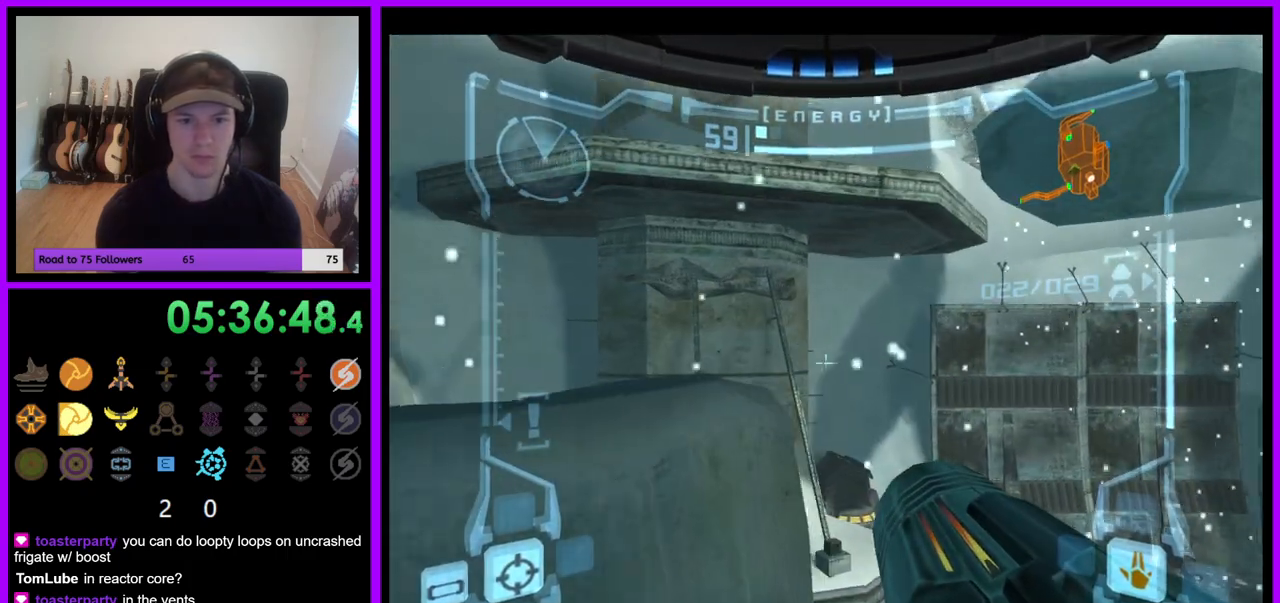
{"dt_ms": 500, "buttons": [], "left_stick": "left", "right_stick": "center", "events": [[317, "B", "down"], [317, "left_stick", "up-left"], [383, "B", "up"], [433, "left_stick", "left"]]}
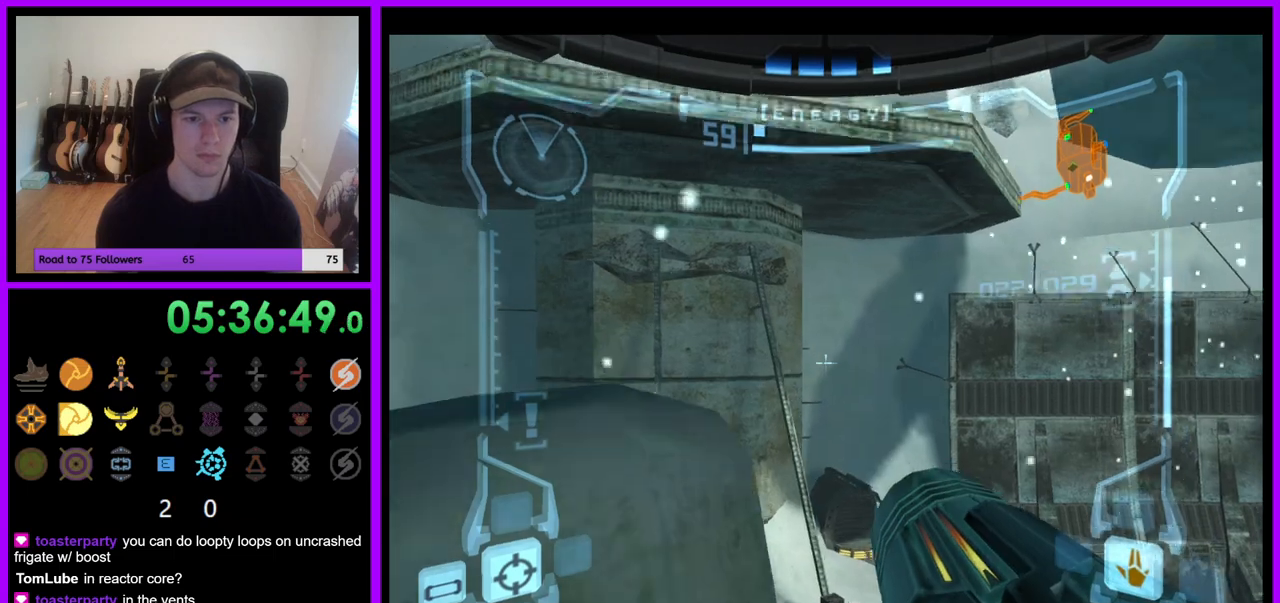
{"dt_ms": 500, "buttons": [], "left_stick": "left", "right_stick": "center", "events": []}